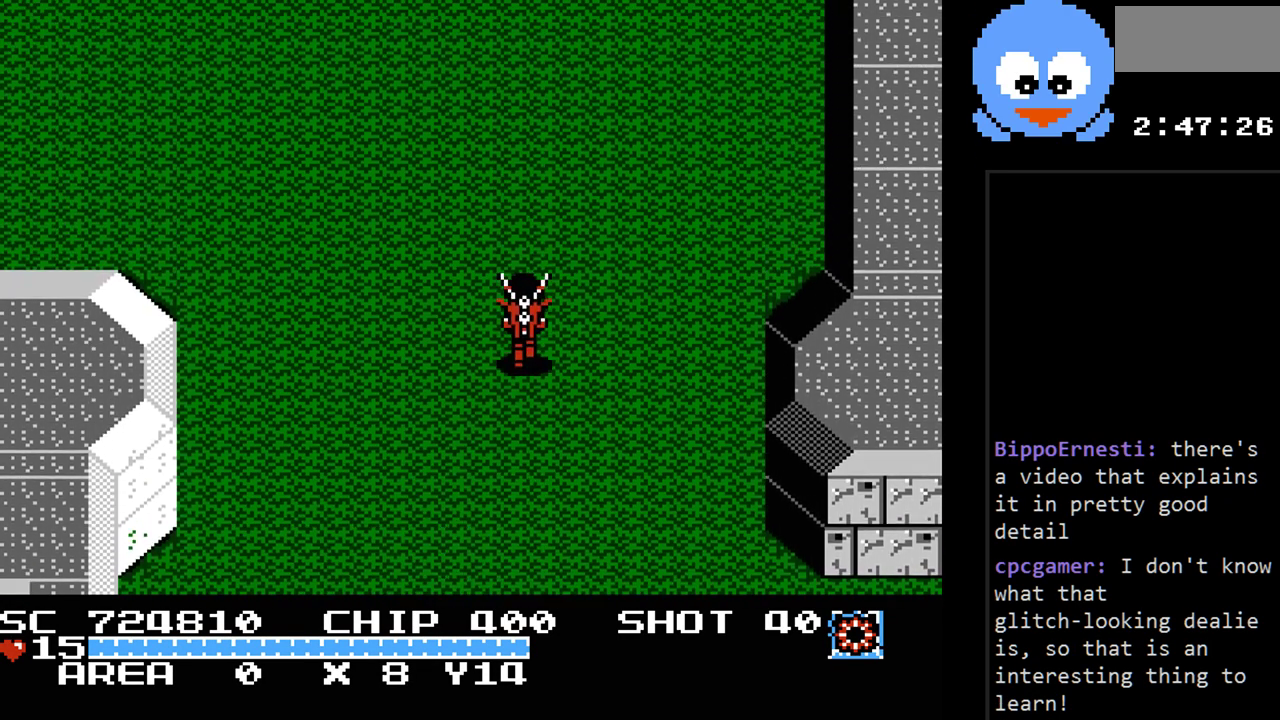
Gameplay with a controller (Nintendo layout); each line is a JSON object with the inputs held at the frame after it. "events" lists button and stick changes between this image and that frame as [ms after this image, input, new state], when the widget could be followed in between. Not read: L3 R3.
{"buttons": ["DPAD_UP"], "events": [[400, "DPAD_UP", "down"]]}
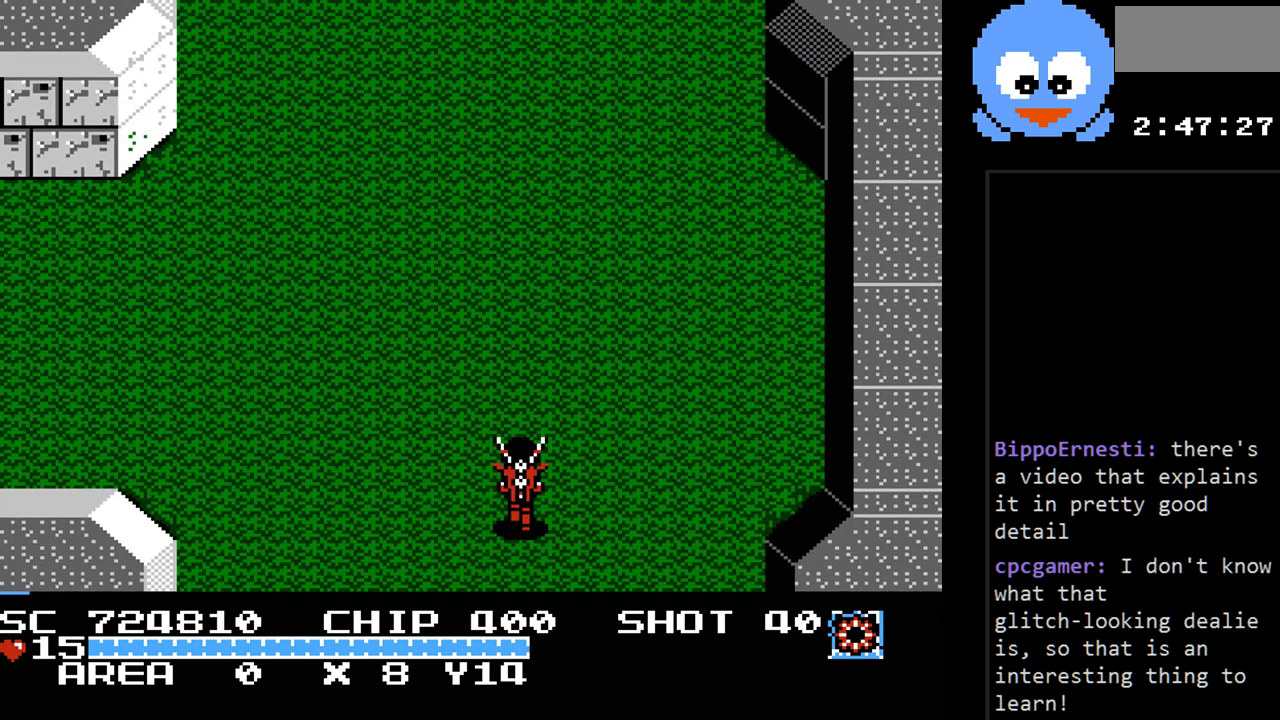
{"buttons": ["Y", "DPAD_UP", "DPAD_LEFT"], "events": [[150, "DPAD_LEFT", "down"], [183, "Y", "down"]]}
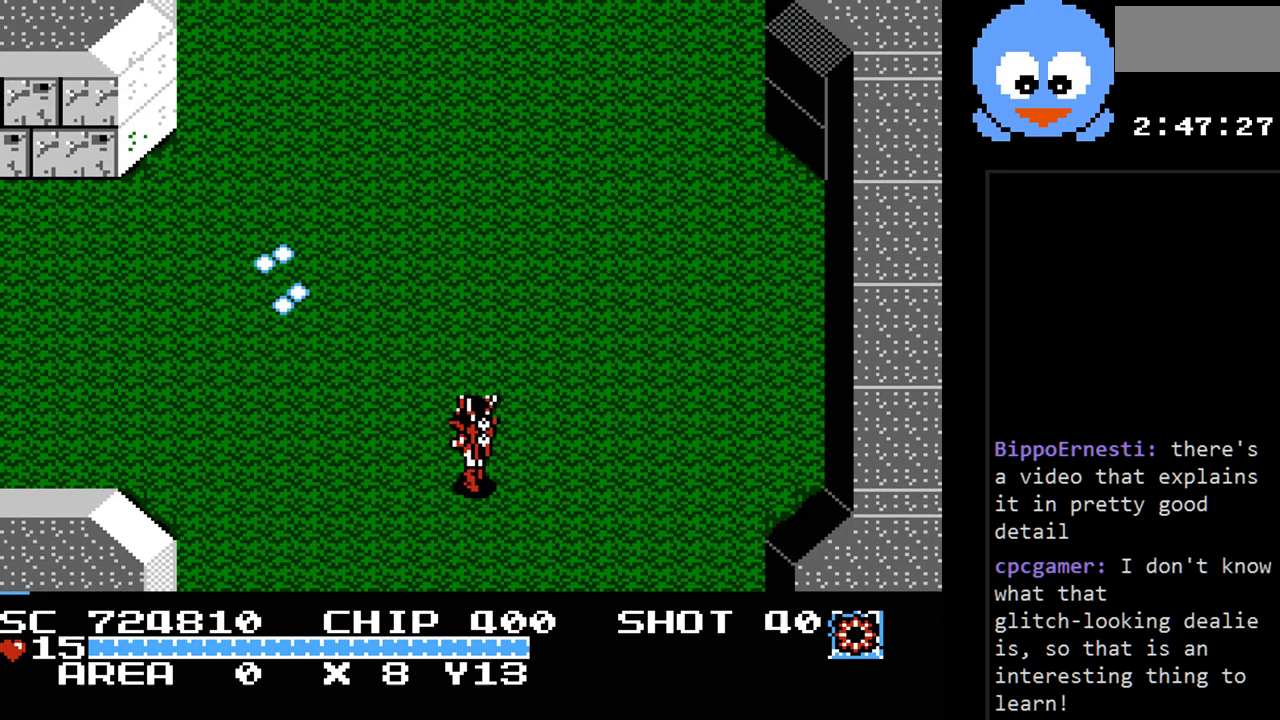
{"buttons": ["DPAD_UP", "DPAD_LEFT"], "events": [[233, "Y", "up"]]}
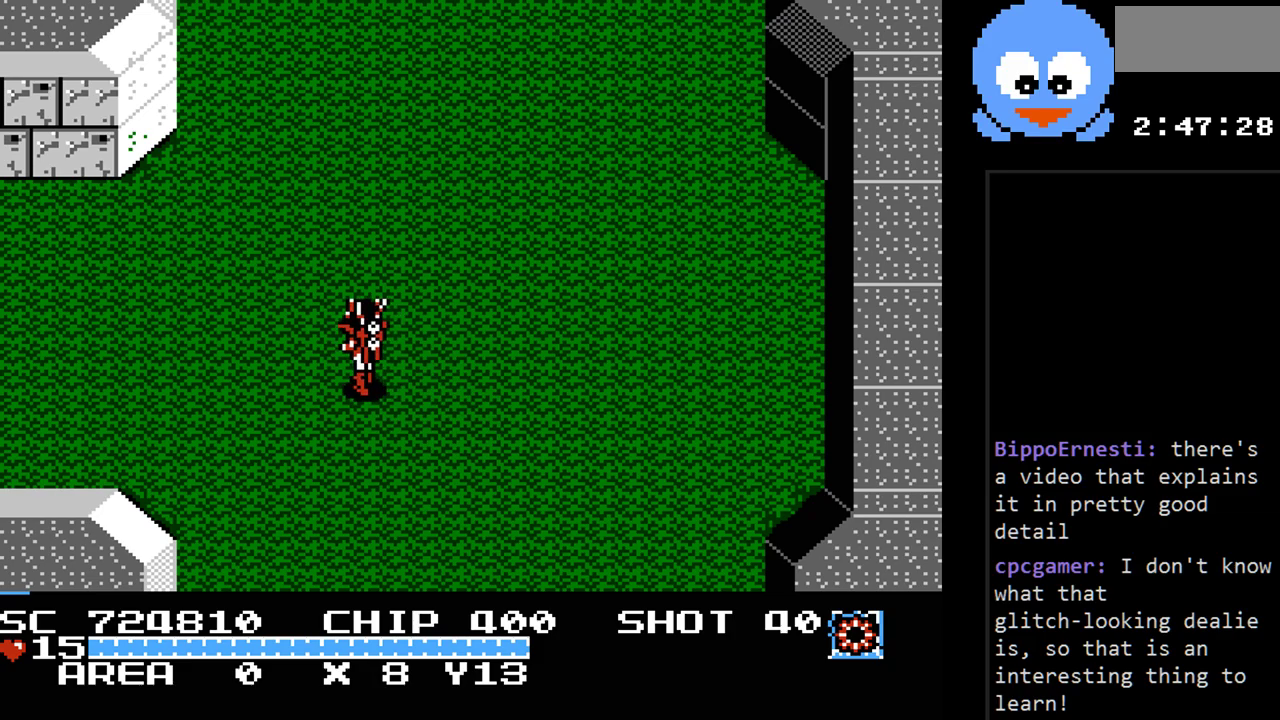
{"buttons": ["DPAD_LEFT"], "events": [[117, "DPAD_UP", "up"]]}
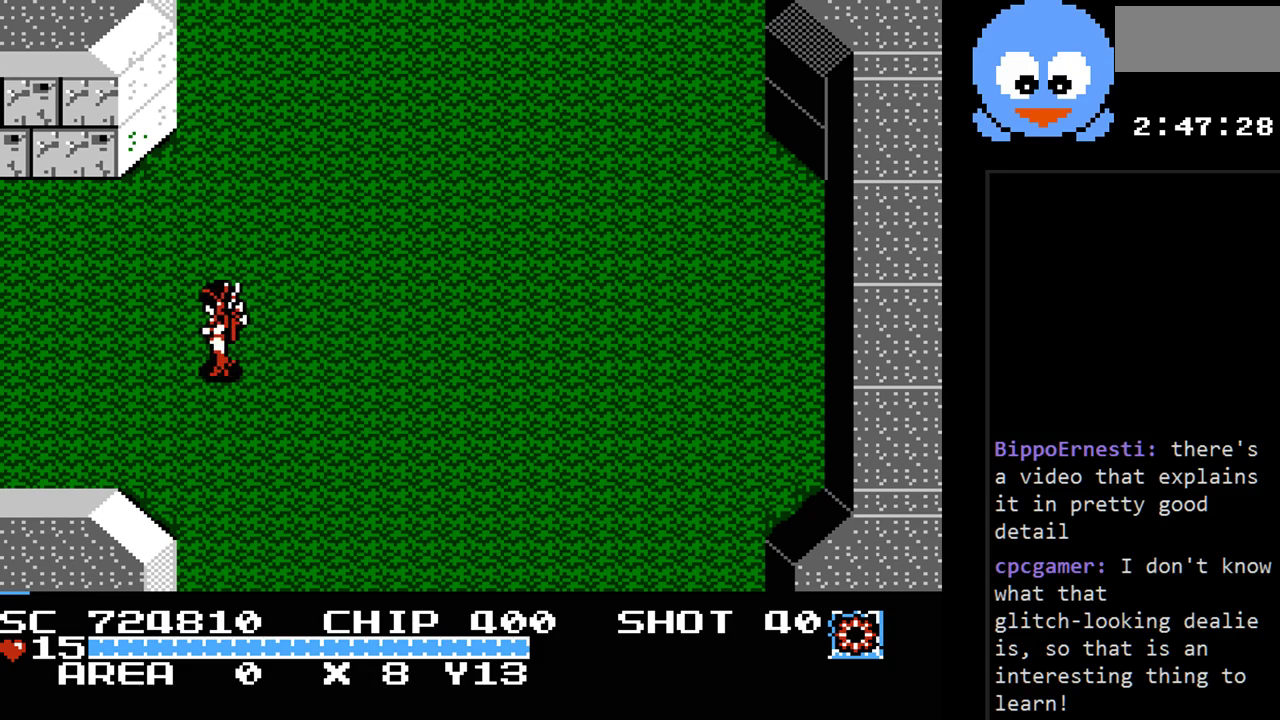
{"buttons": ["DPAD_LEFT"], "events": []}
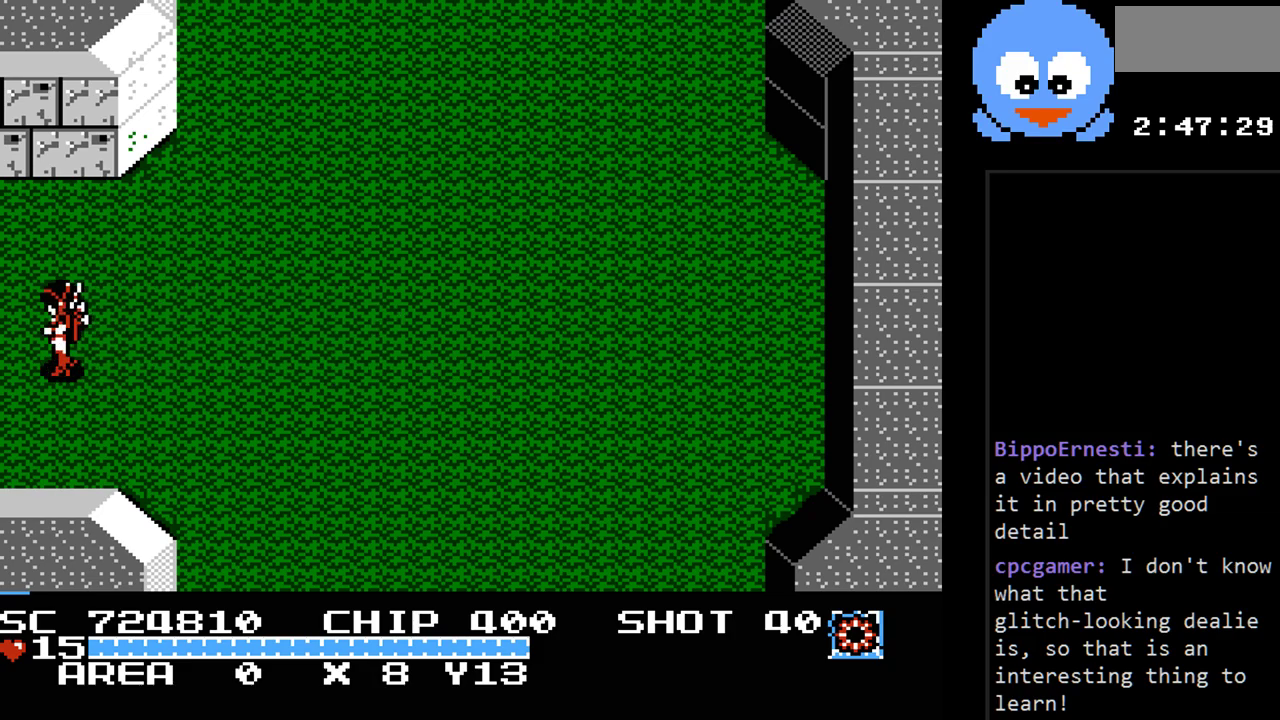
{"buttons": ["DPAD_LEFT"], "events": []}
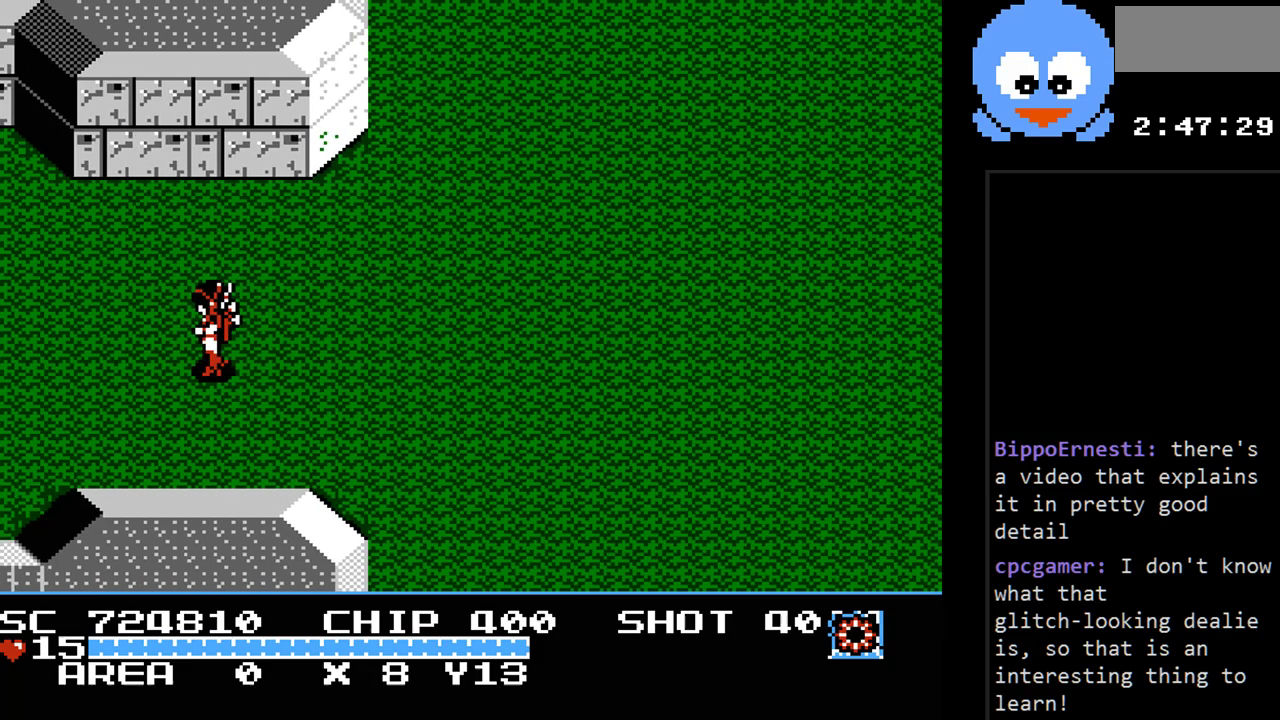
{"buttons": [], "events": [[50, "DPAD_LEFT", "up"]]}
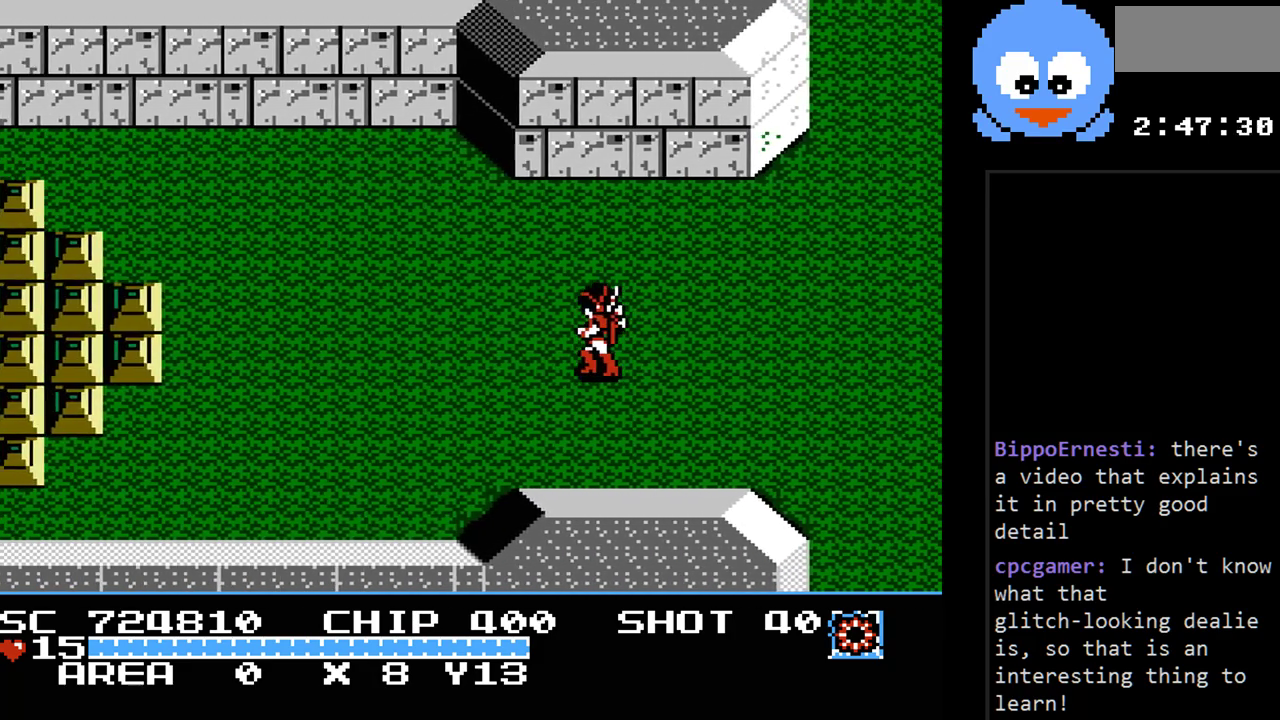
{"buttons": ["Y", "DPAD_LEFT"], "events": [[100, "DPAD_LEFT", "down"], [167, "Y", "down"]]}
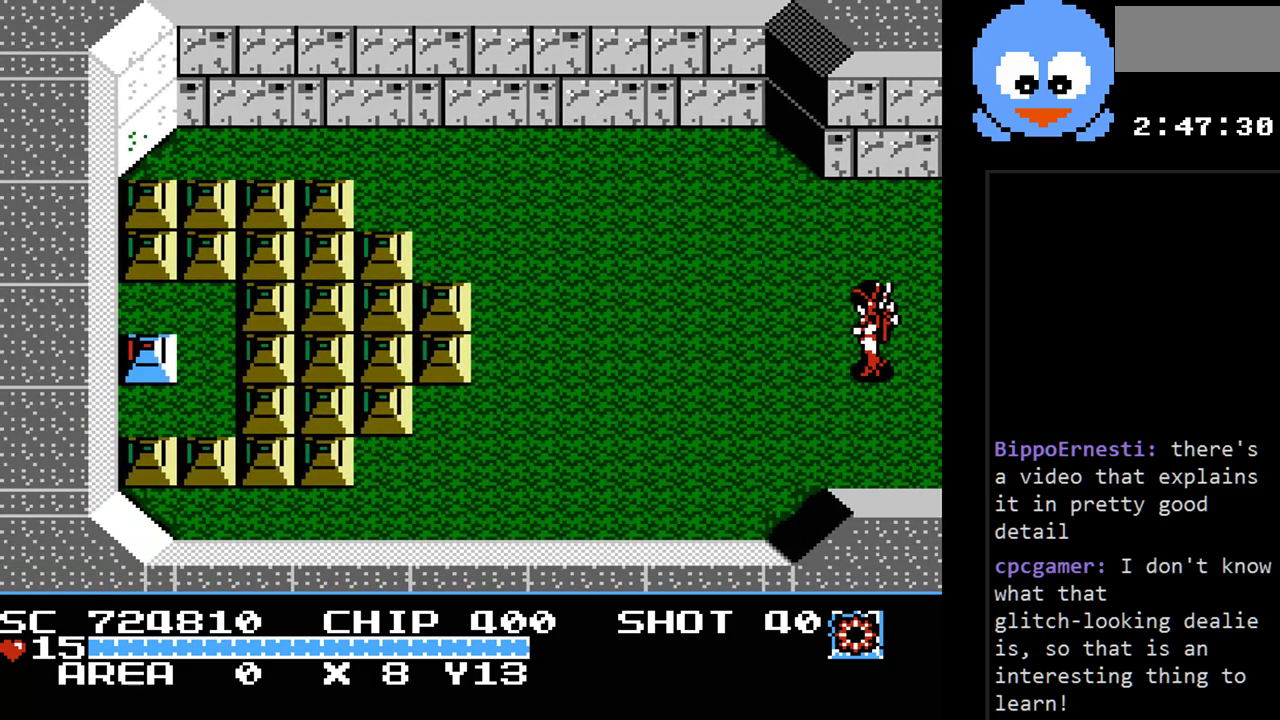
{"buttons": ["Y", "DPAD_LEFT"], "events": []}
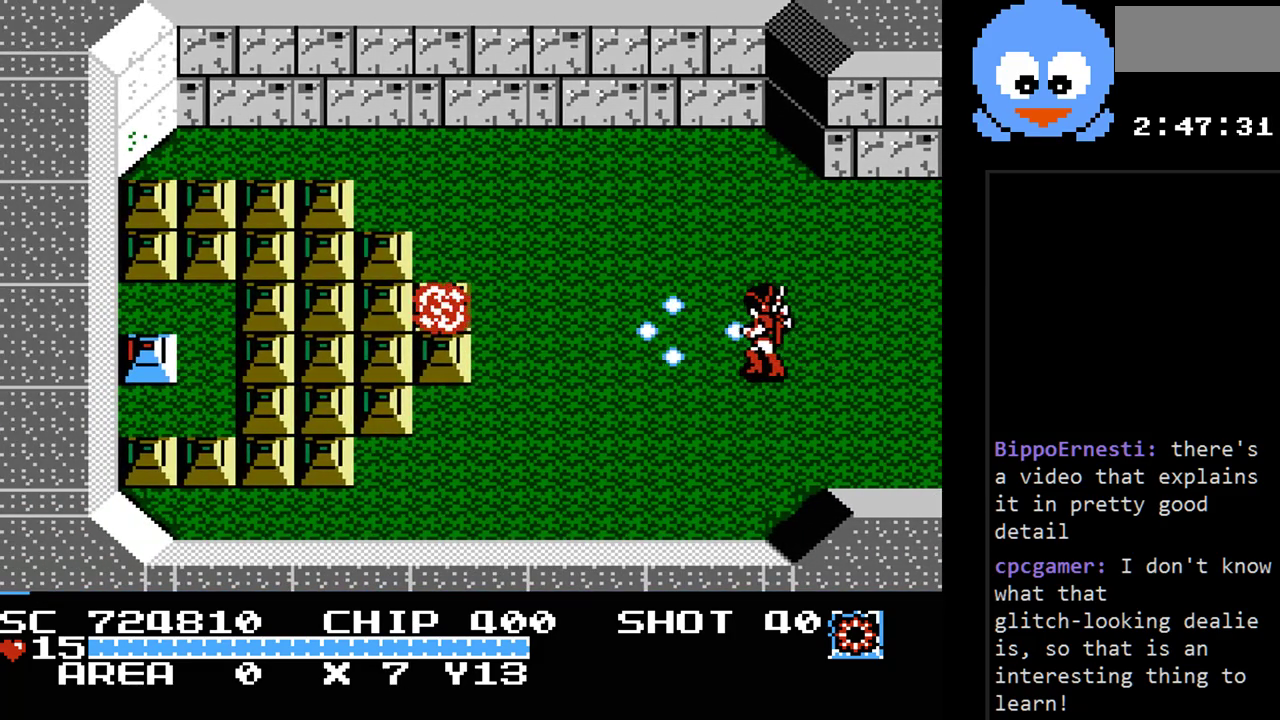
{"buttons": ["Y", "DPAD_LEFT"], "events": []}
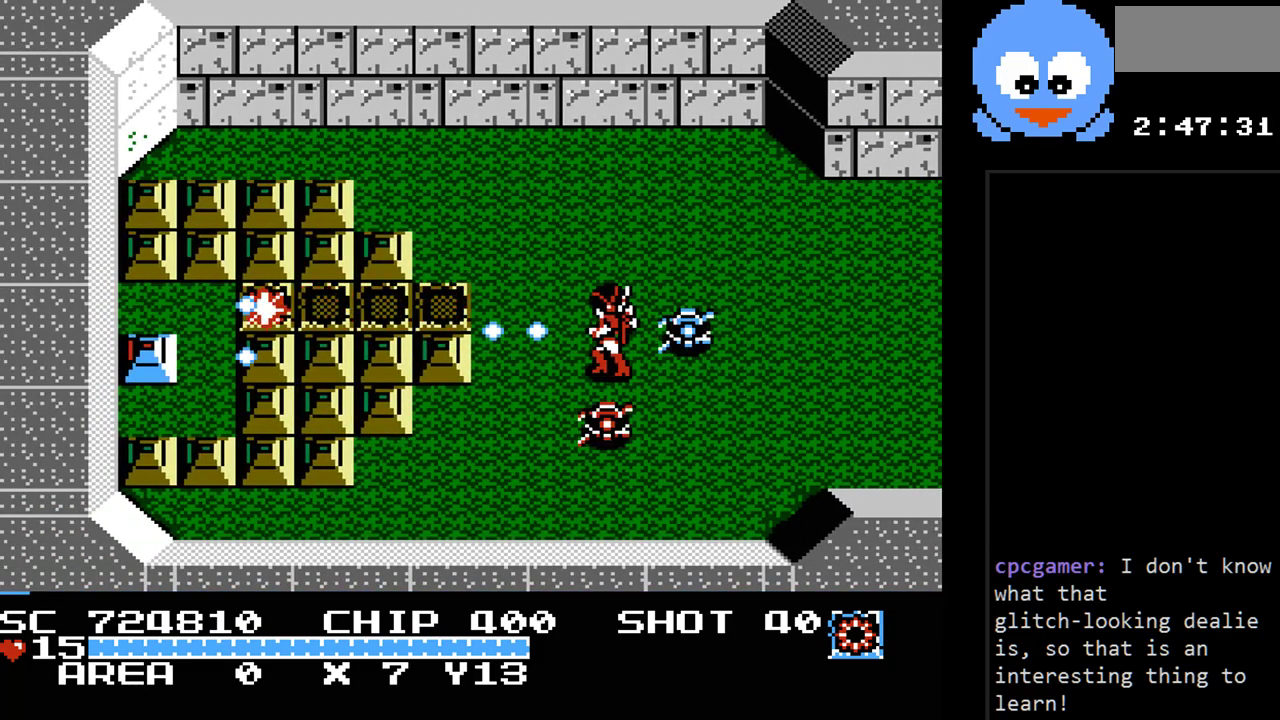
{"buttons": ["Y", "DPAD_DOWN", "DPAD_LEFT"], "events": [[417, "DPAD_DOWN", "down"], [450, "DPAD_LEFT", "up"], [483, "DPAD_LEFT", "down"]]}
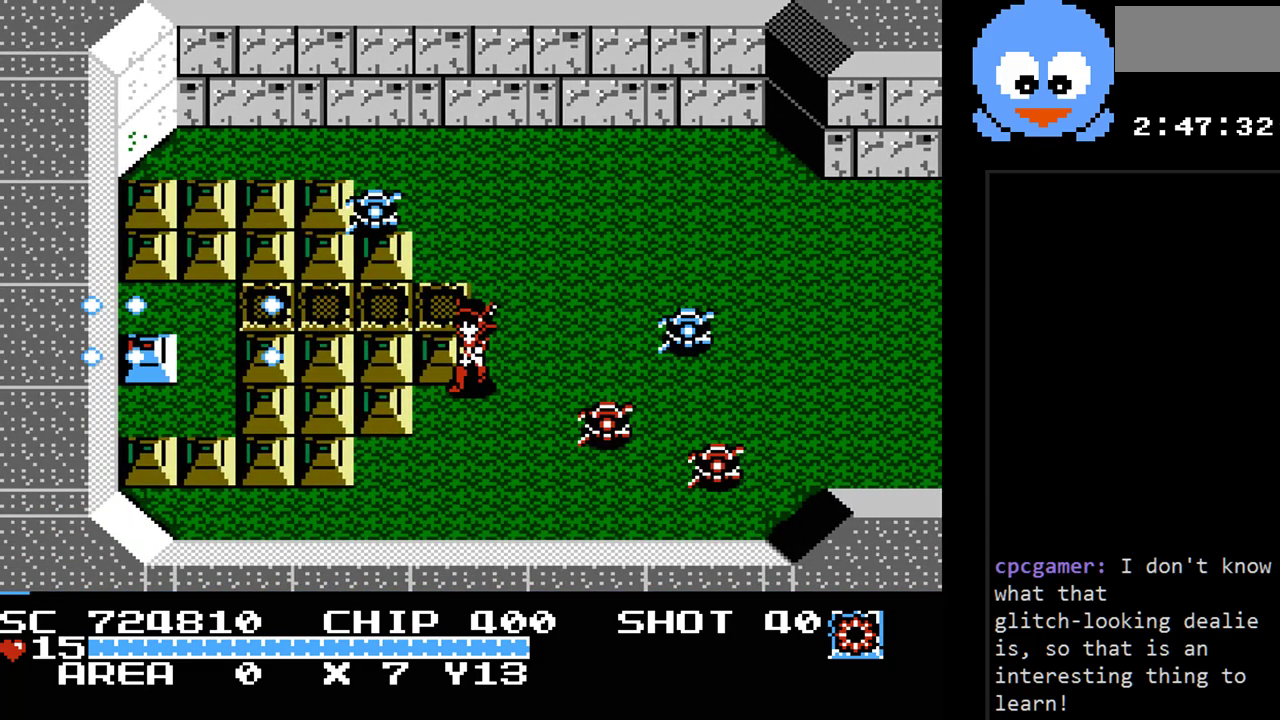
{"buttons": ["Y", "DPAD_LEFT"], "events": [[17, "DPAD_DOWN", "up"]]}
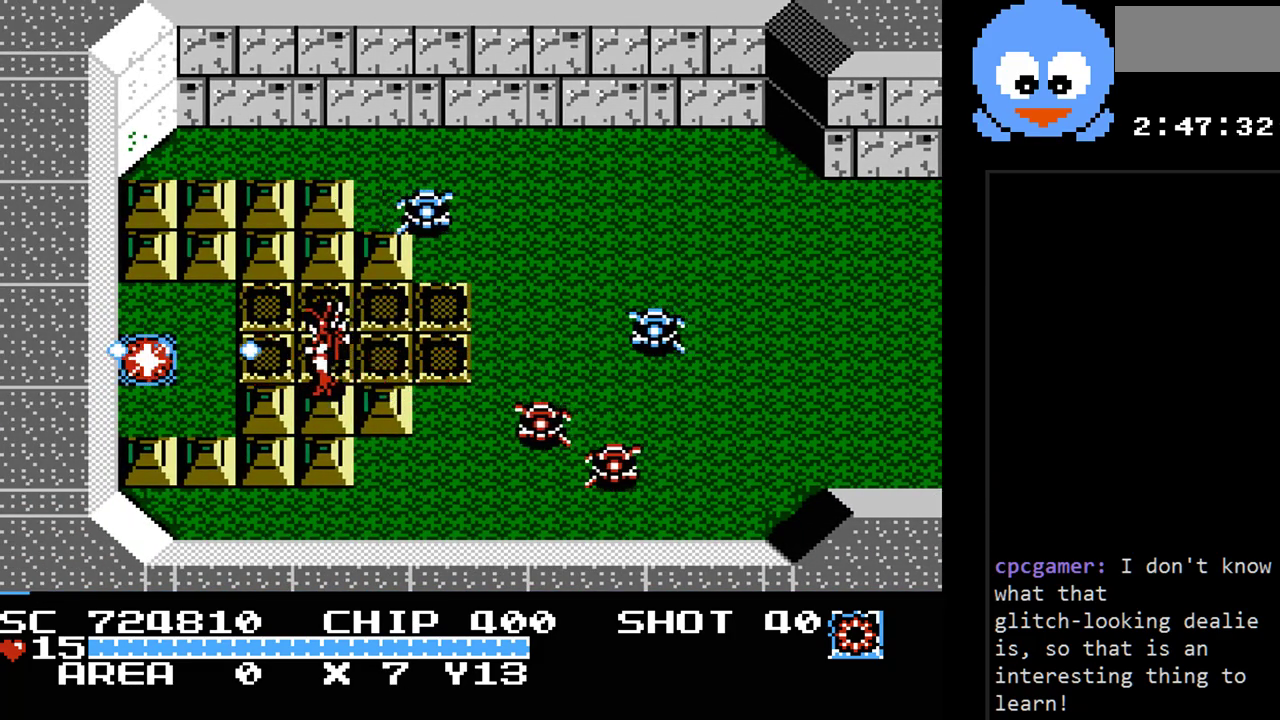
{"buttons": [], "events": [[67, "DPAD_LEFT", "up"], [417, "Y", "up"]]}
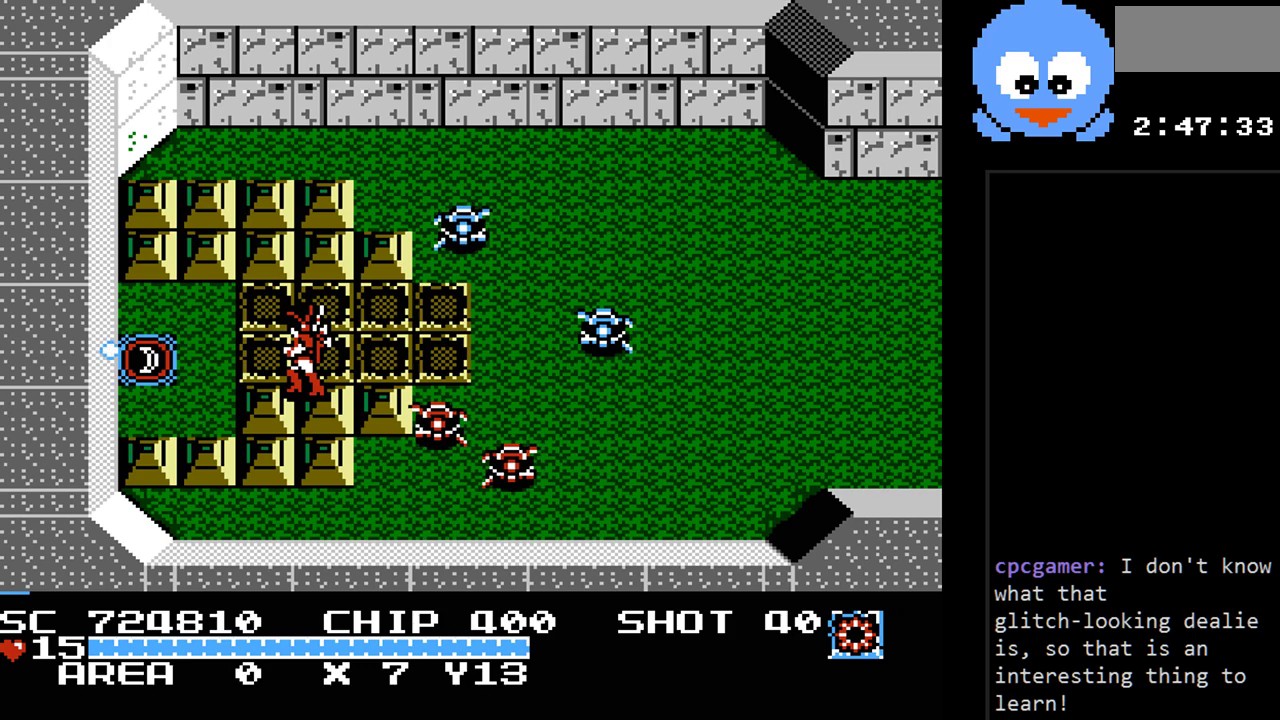
{"buttons": ["Y", "DPAD_UP"], "events": [[17, "DPAD_RIGHT", "down"], [67, "Y", "down"], [167, "DPAD_RIGHT", "up"], [433, "DPAD_UP", "down"]]}
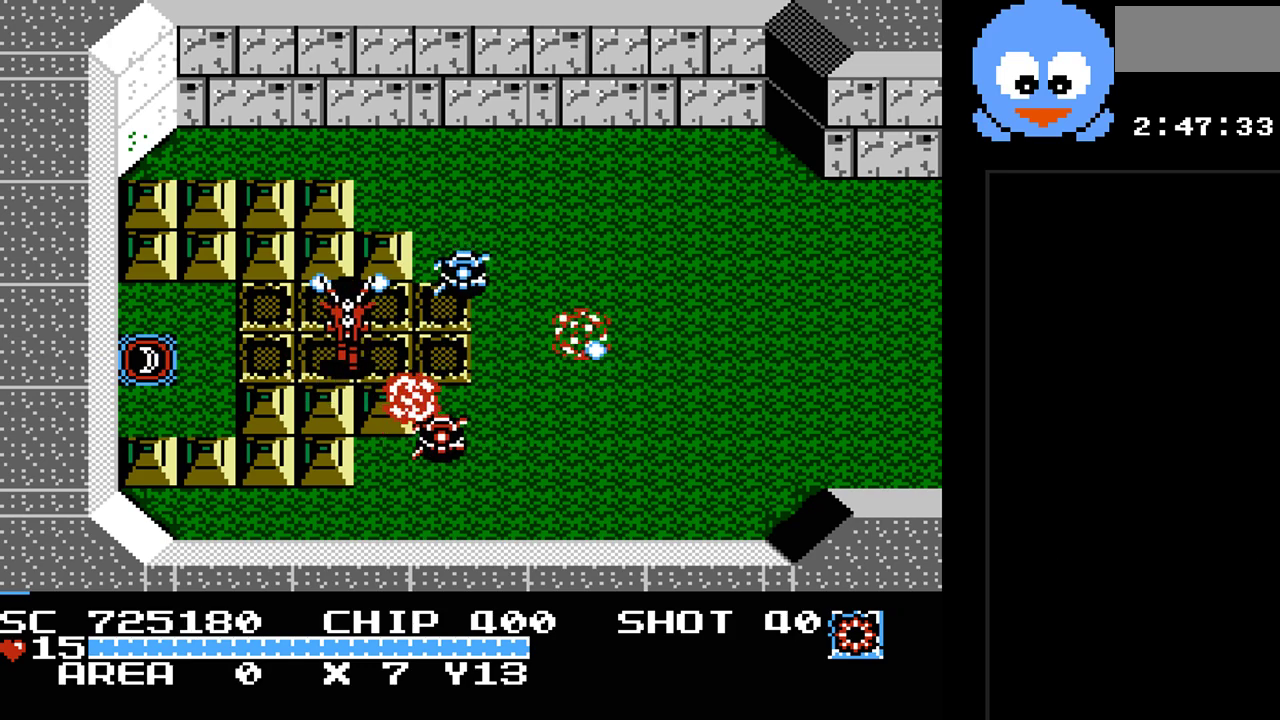
{"buttons": ["Y", "DPAD_RIGHT"], "events": [[50, "DPAD_LEFT", "down"], [117, "DPAD_UP", "up"], [317, "DPAD_DOWN", "down"], [350, "DPAD_LEFT", "up"], [367, "DPAD_RIGHT", "down"], [400, "DPAD_DOWN", "up"]]}
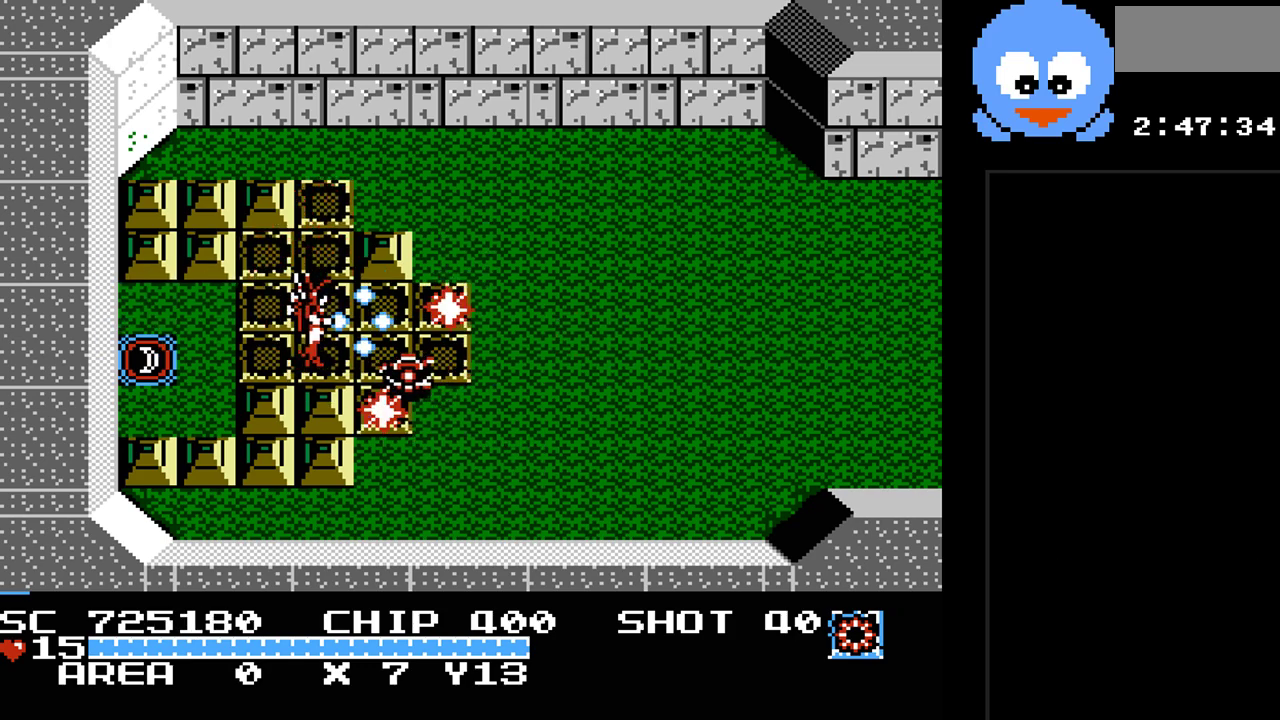
{"buttons": ["DPAD_RIGHT"], "events": [[67, "DPAD_RIGHT", "up"], [283, "DPAD_RIGHT", "down"], [450, "Y", "up"]]}
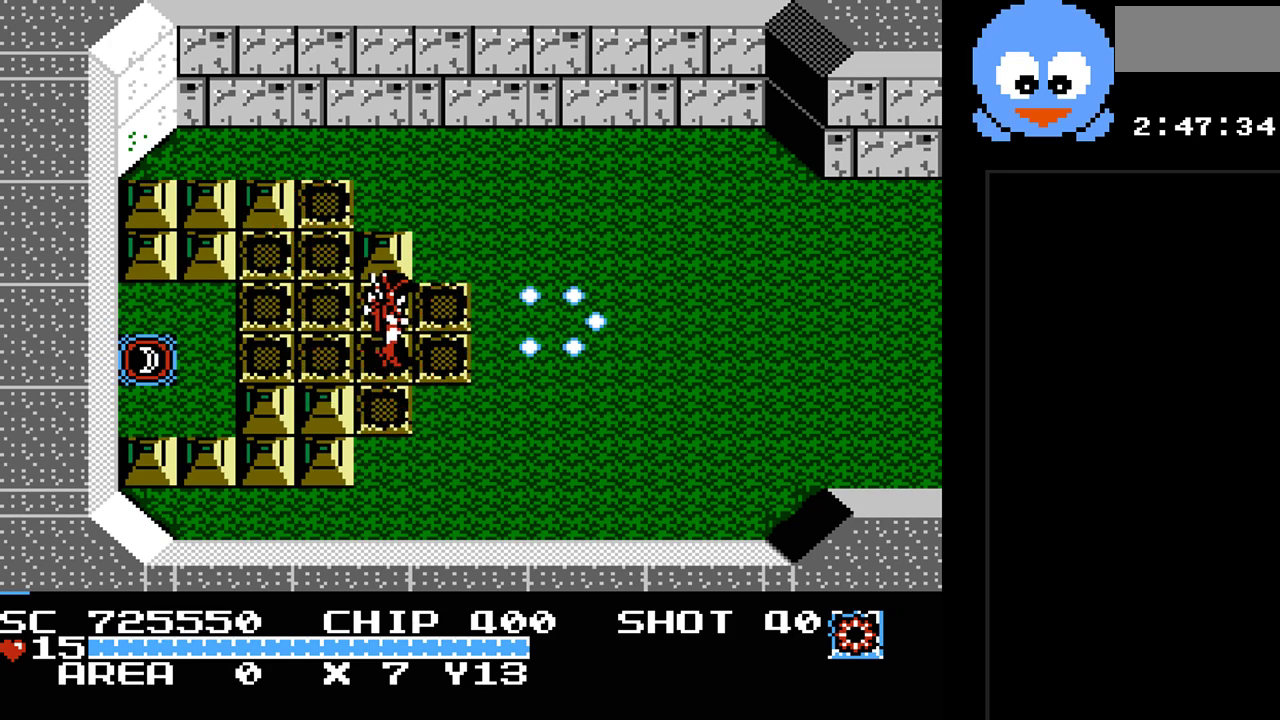
{"buttons": ["DPAD_RIGHT"], "events": []}
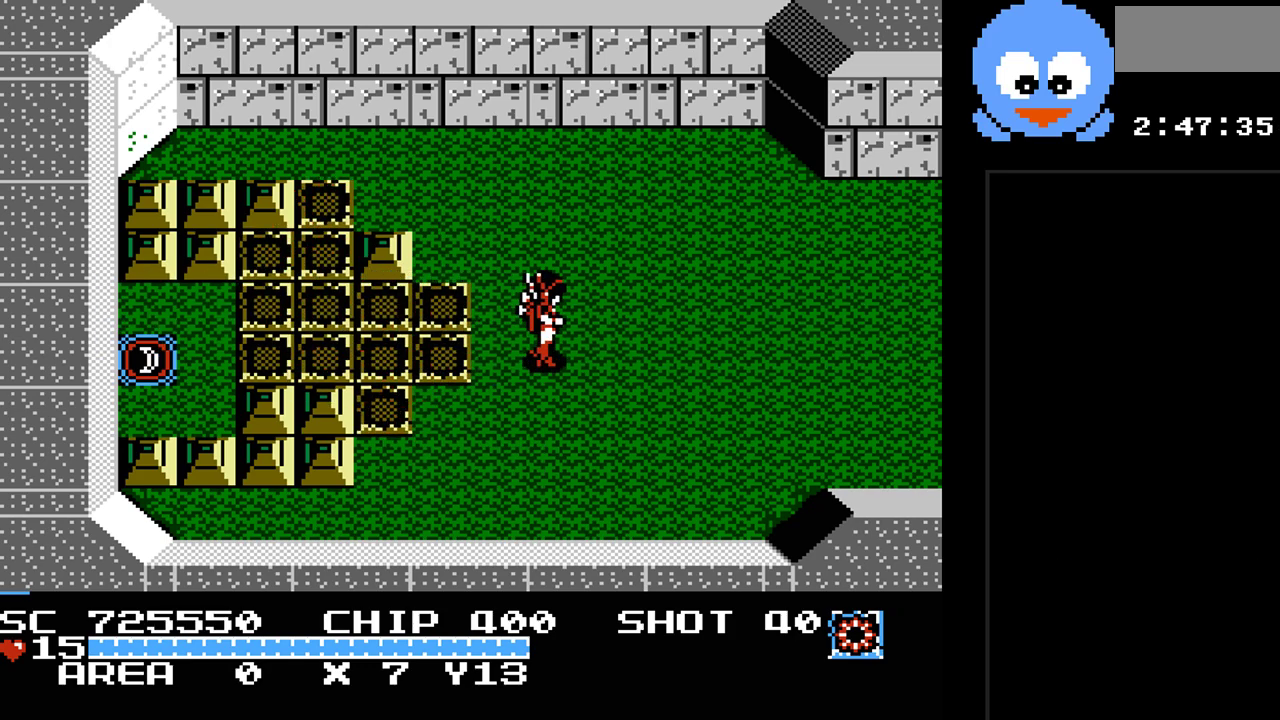
{"buttons": ["Y", "DPAD_RIGHT"], "events": [[417, "Y", "down"]]}
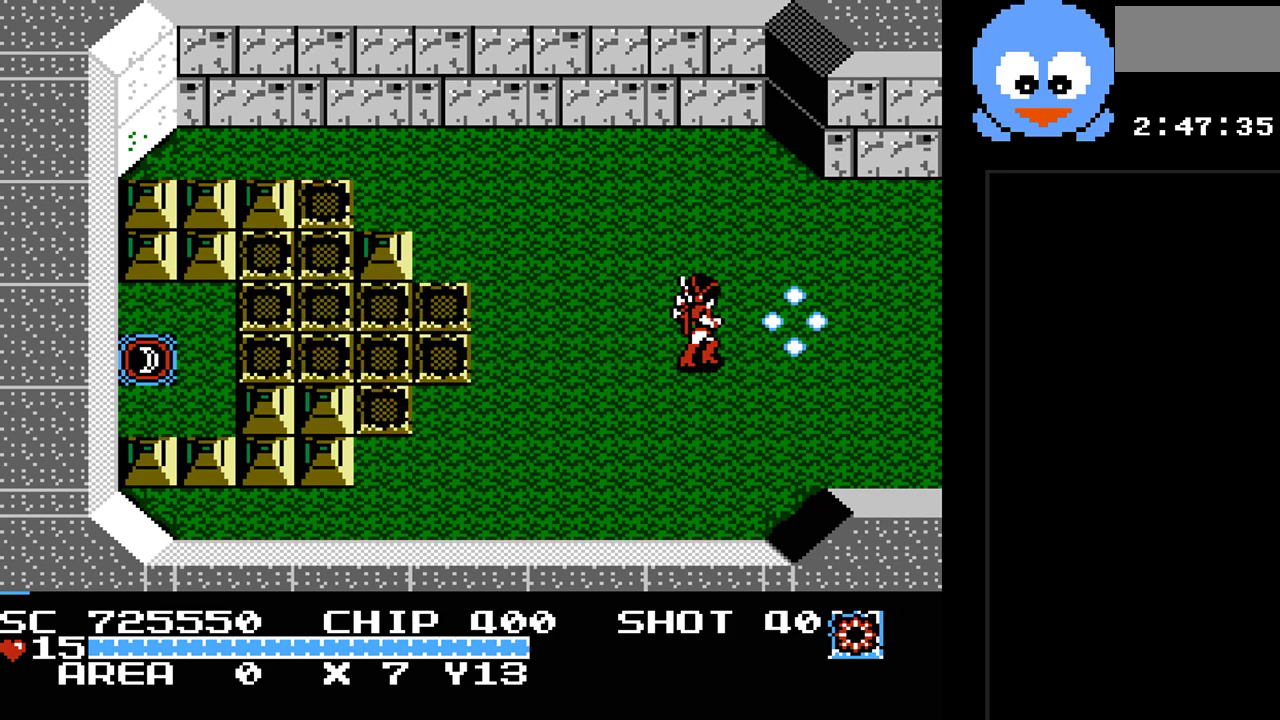
{"buttons": ["DPAD_RIGHT"], "events": [[233, "Y", "up"]]}
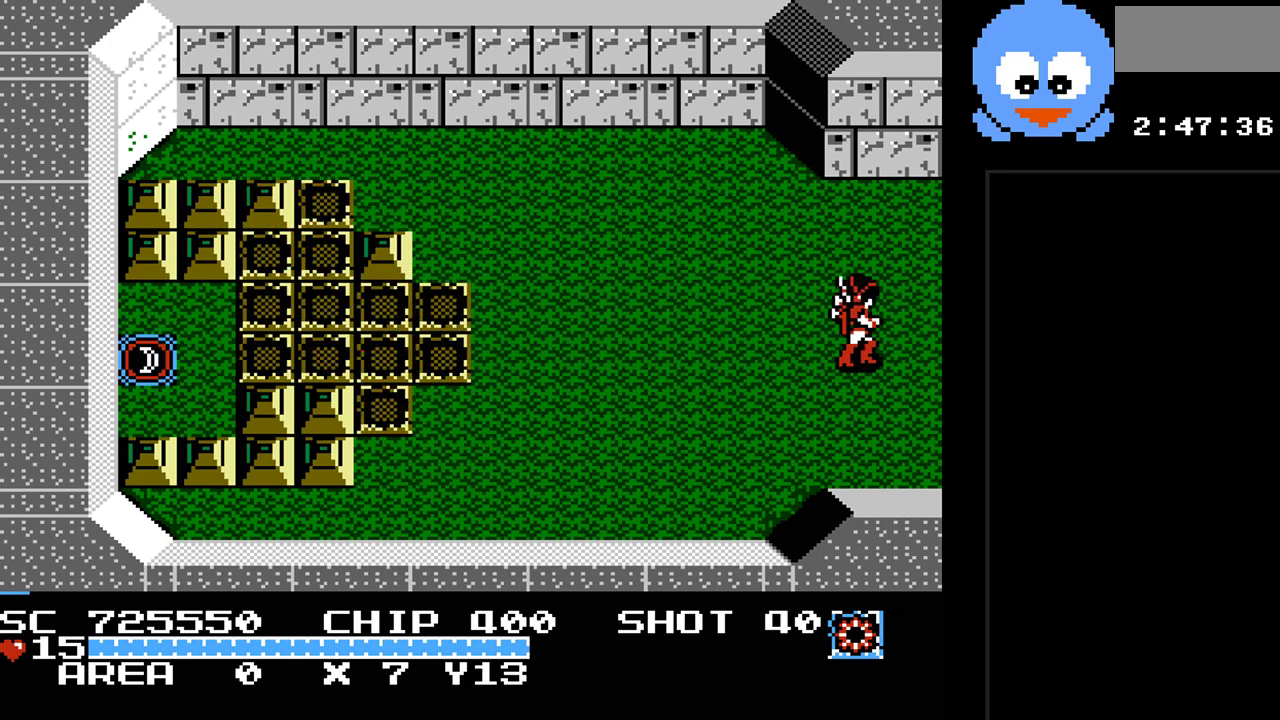
{"buttons": ["DPAD_RIGHT"], "events": []}
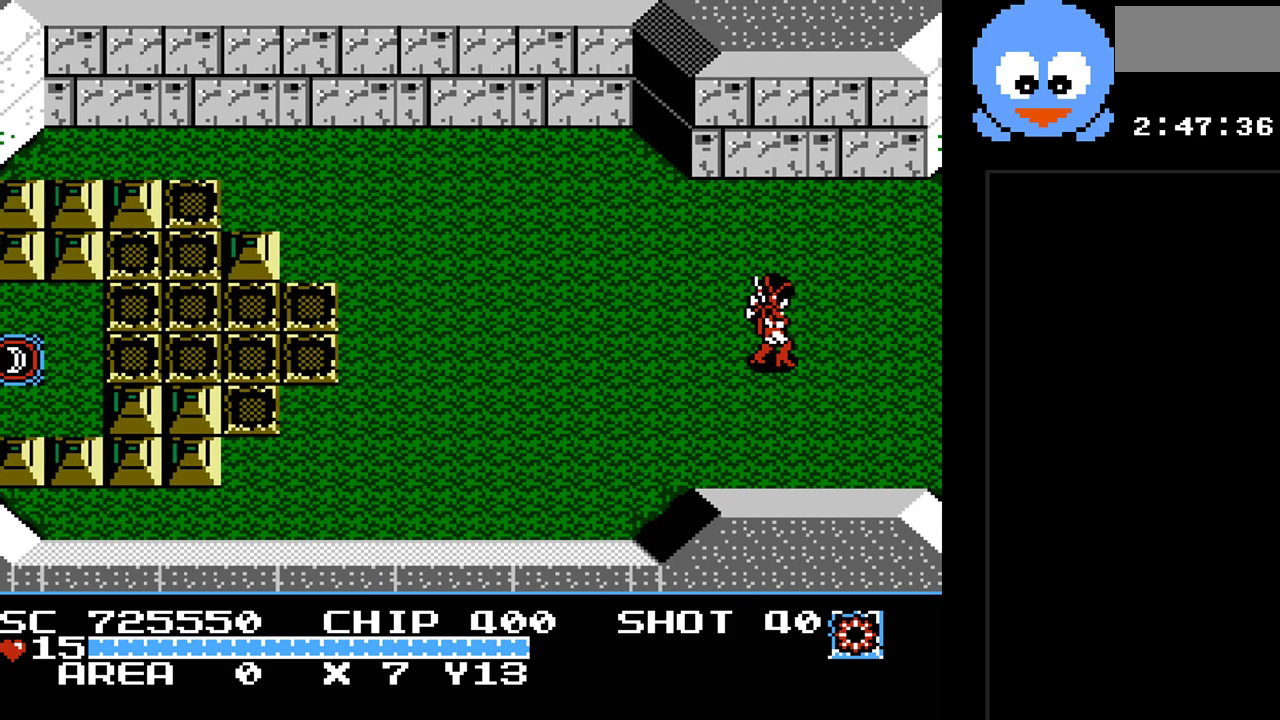
{"buttons": ["DPAD_RIGHT"], "events": [[150, "DPAD_RIGHT", "up"], [383, "DPAD_RIGHT", "down"]]}
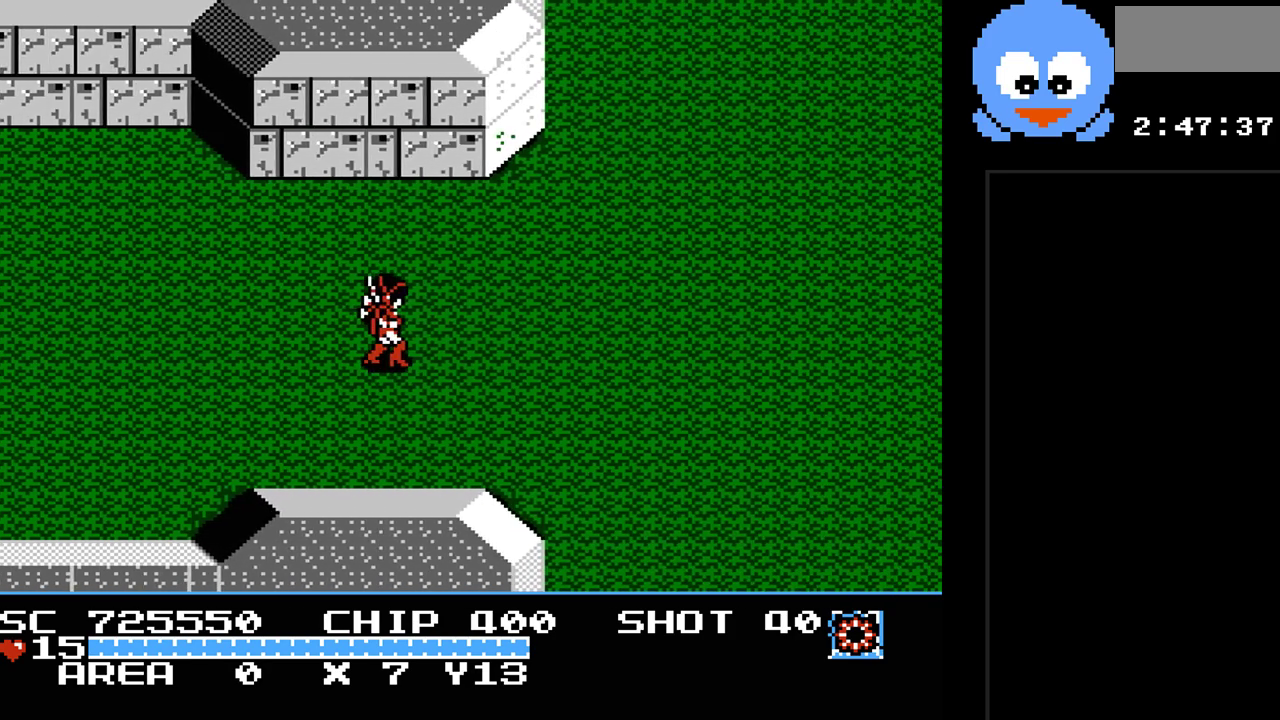
{"buttons": ["DPAD_UP", "DPAD_RIGHT"], "events": [[167, "DPAD_UP", "down"]]}
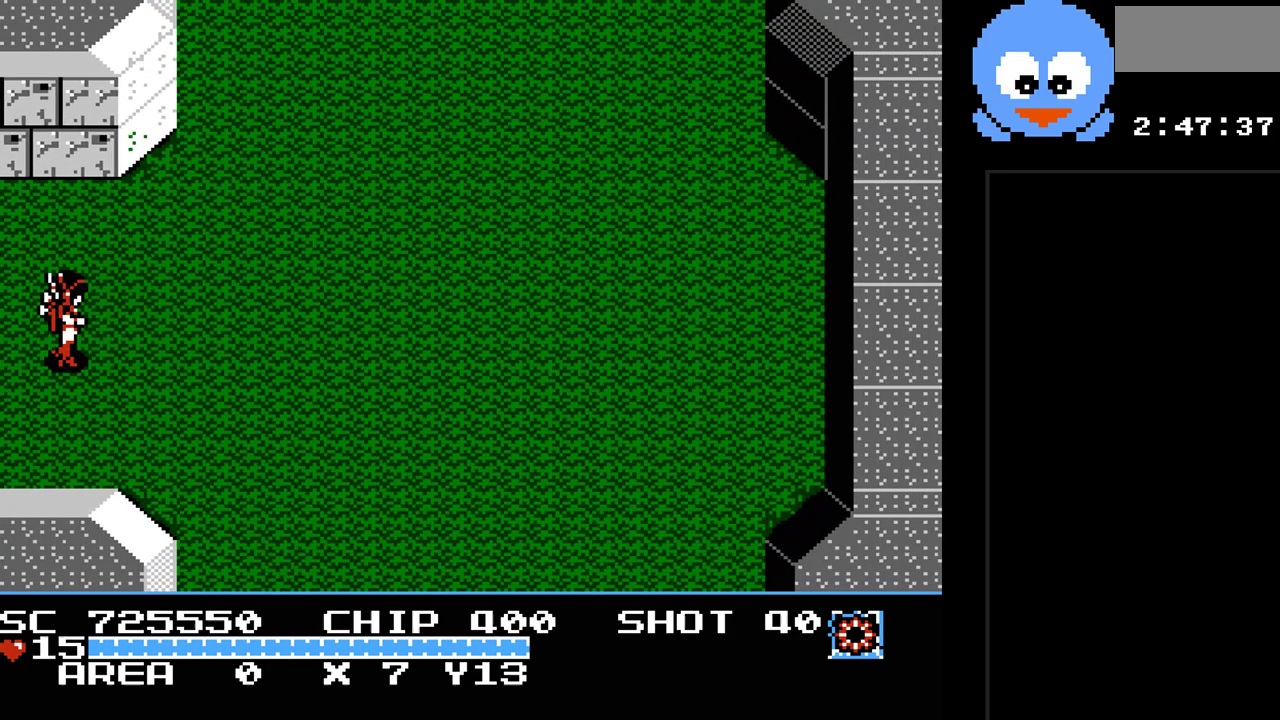
{"buttons": ["Y", "DPAD_UP", "DPAD_RIGHT"], "events": [[150, "Y", "down"]]}
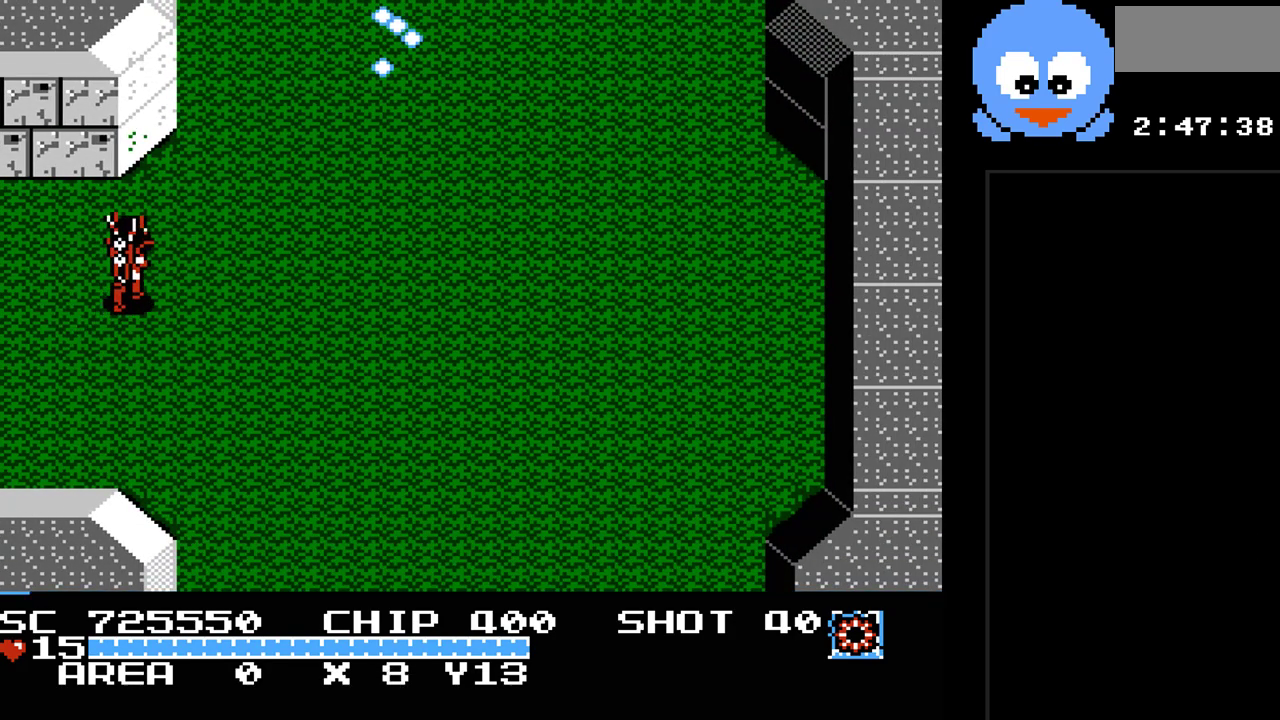
{"buttons": ["DPAD_UP", "DPAD_RIGHT"], "events": [[133, "Y", "up"]]}
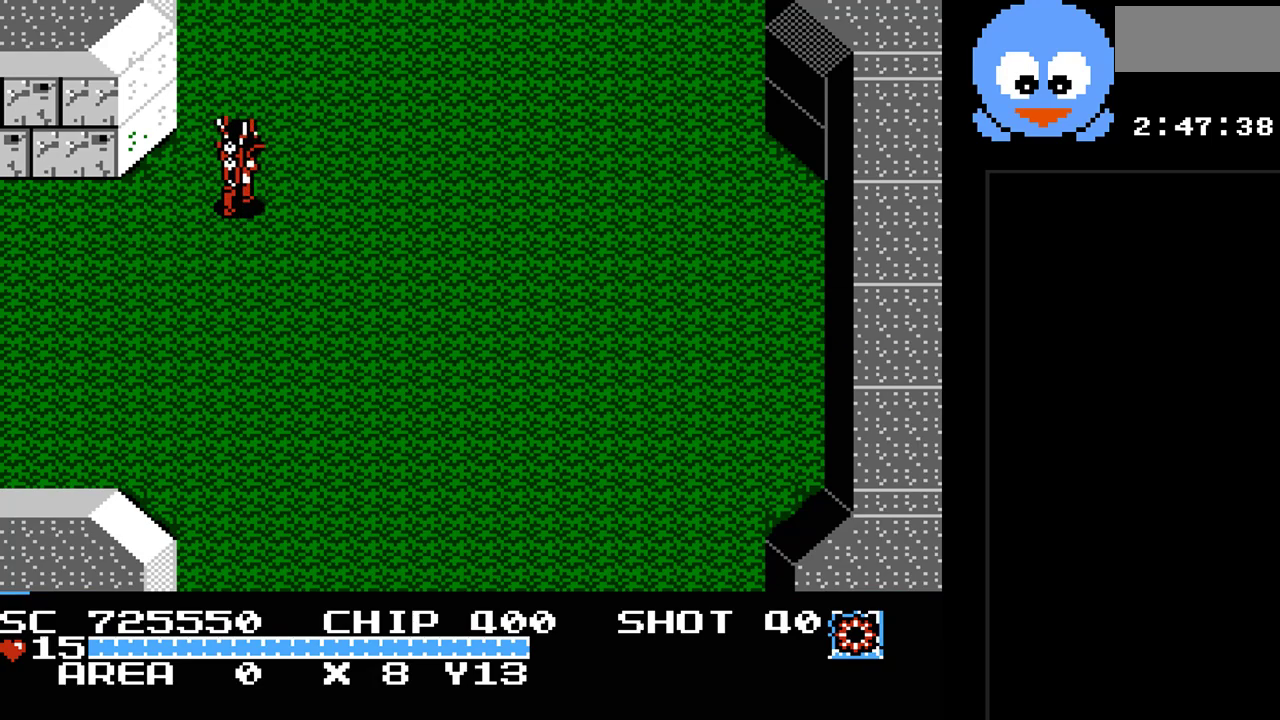
{"buttons": ["DPAD_UP"], "events": [[83, "DPAD_RIGHT", "up"]]}
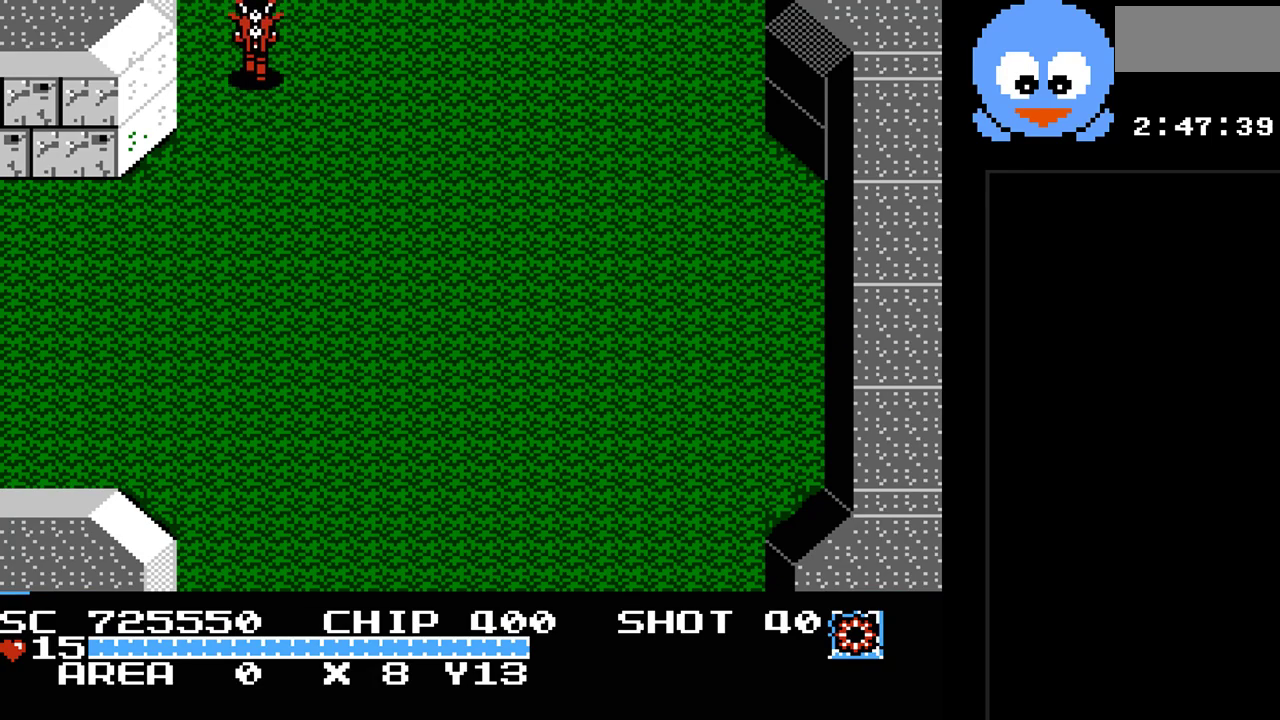
{"buttons": ["DPAD_UP"], "events": []}
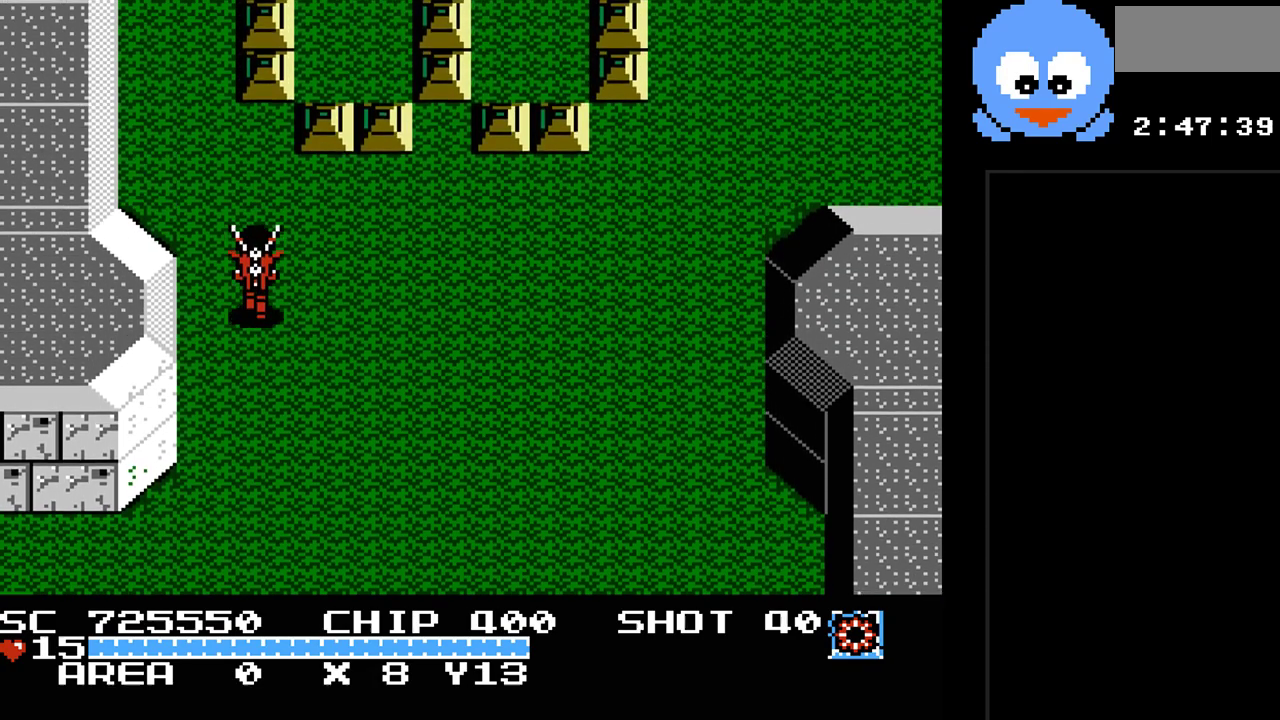
{"buttons": ["DPAD_RIGHT"], "events": [[417, "DPAD_RIGHT", "down"], [450, "DPAD_UP", "up"]]}
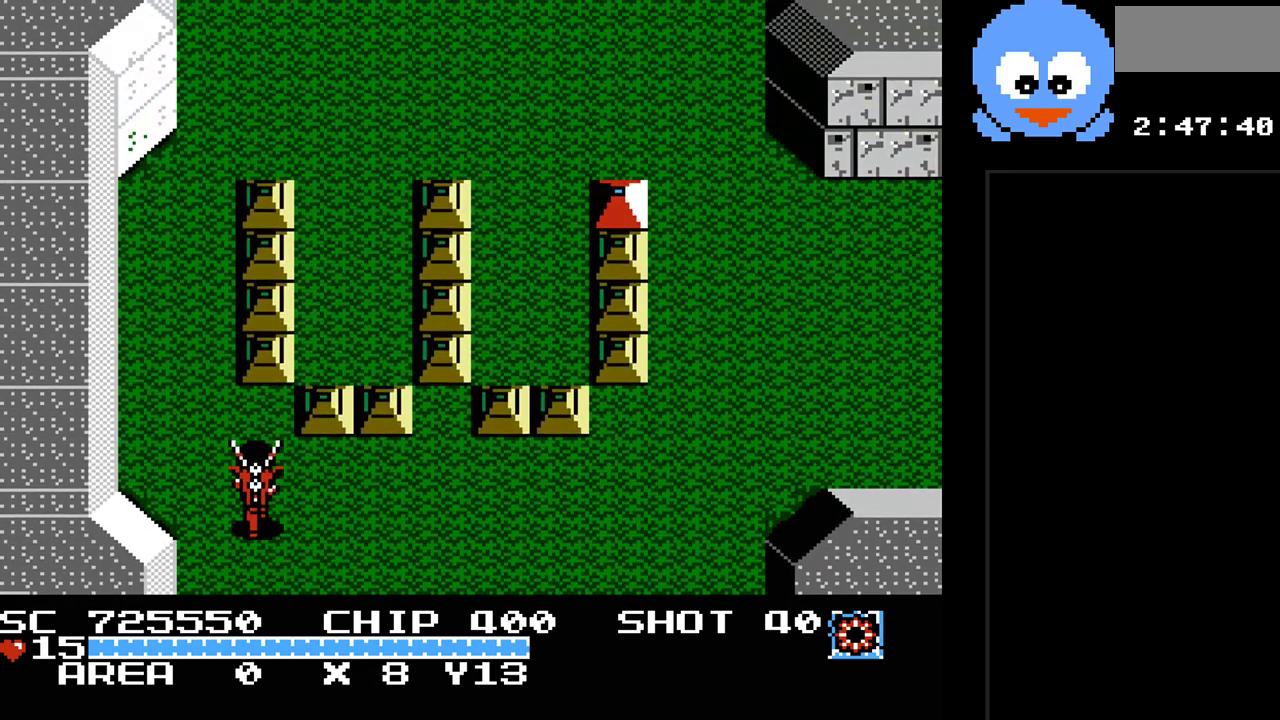
{"buttons": ["Y", "DPAD_UP", "DPAD_RIGHT"], "events": [[333, "DPAD_UP", "down"], [333, "Y", "down"]]}
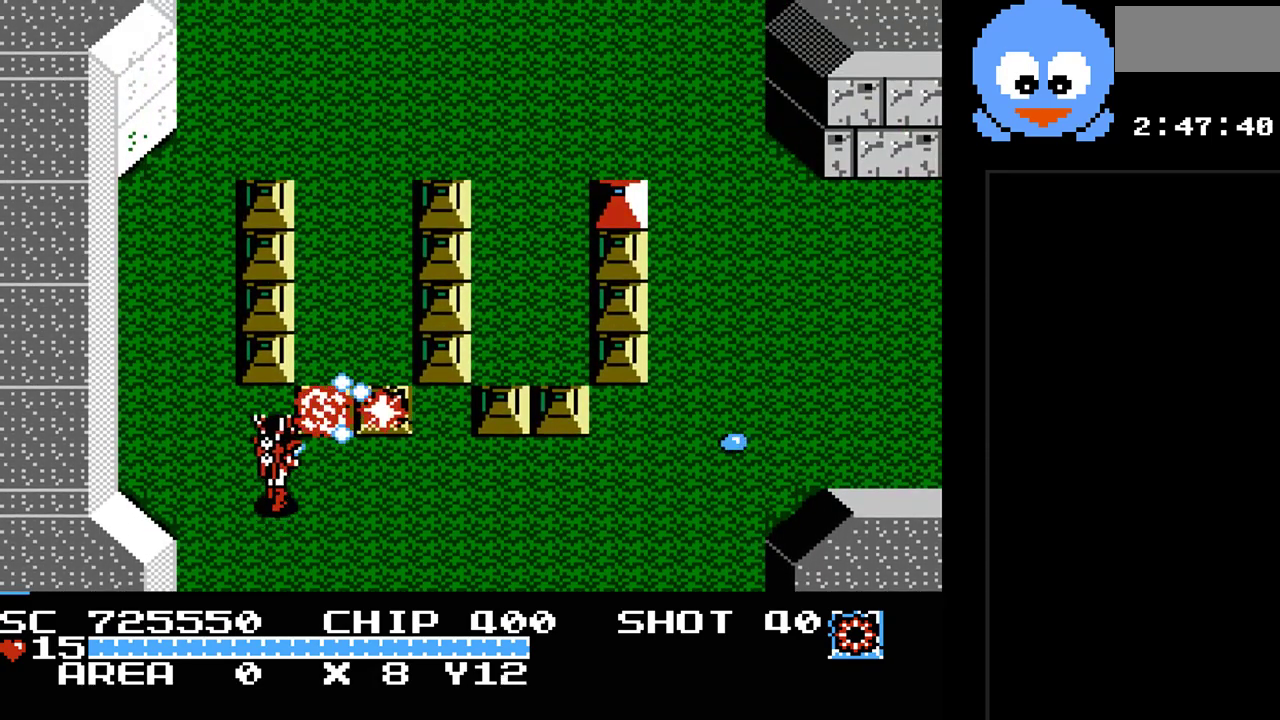
{"buttons": ["Y", "DPAD_UP"], "events": [[417, "DPAD_RIGHT", "up"]]}
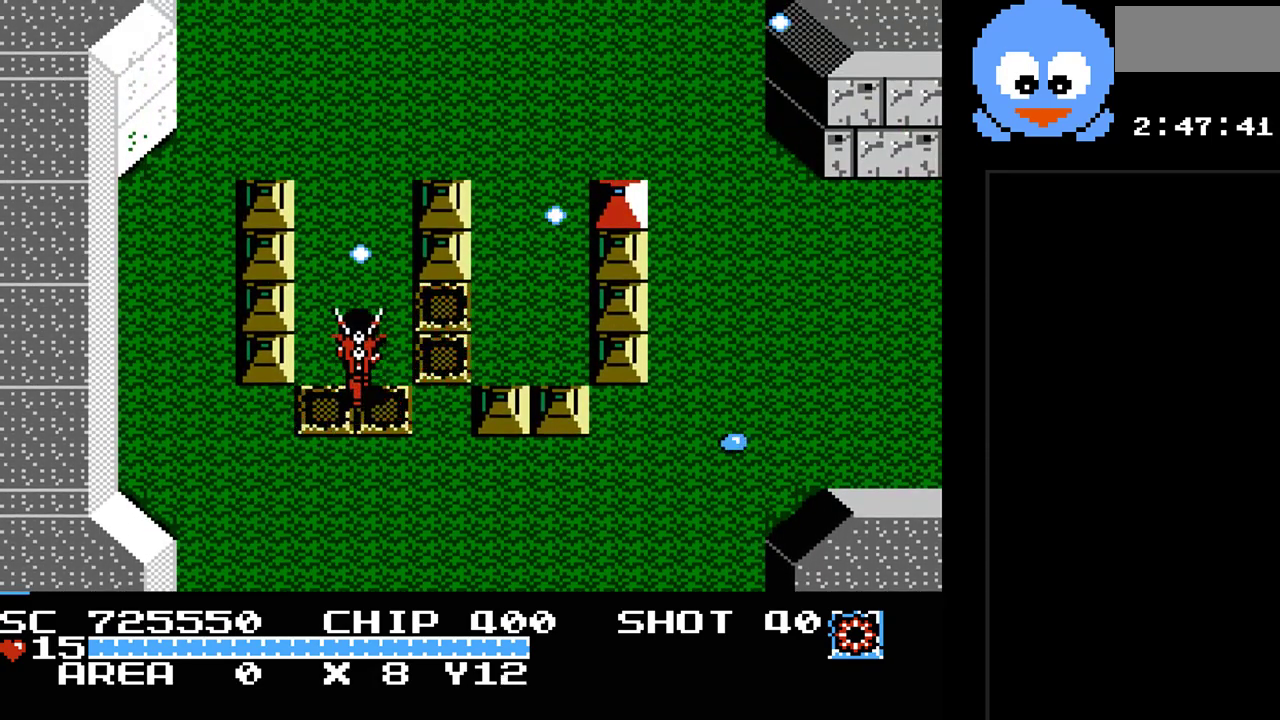
{"buttons": ["DPAD_UP"], "events": [[367, "Y", "up"]]}